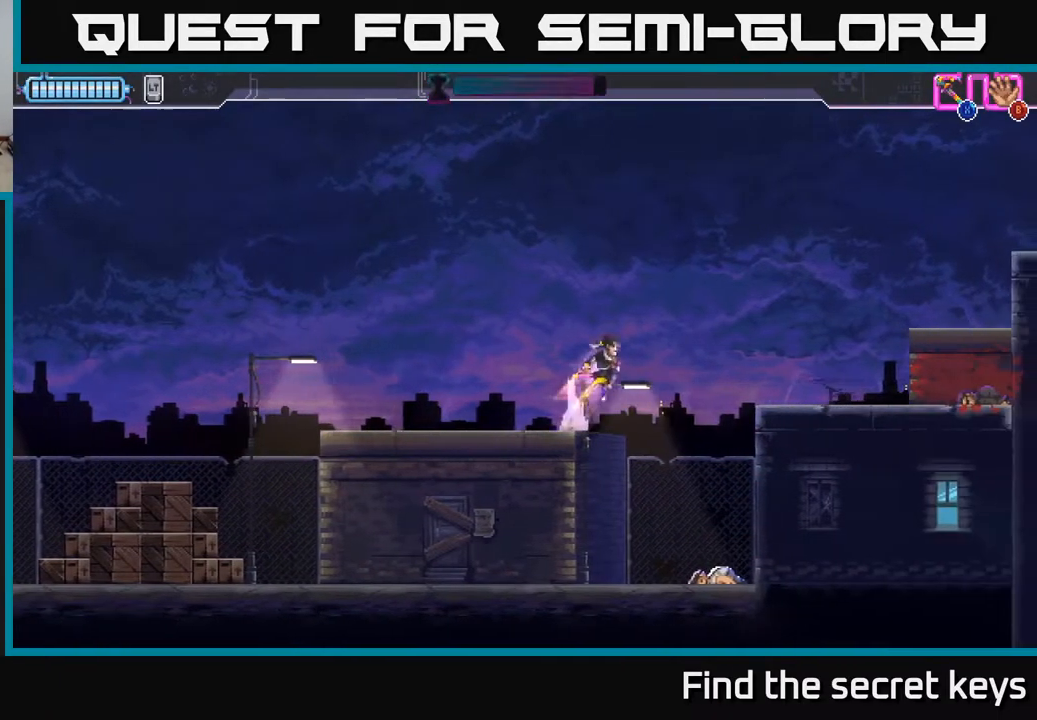
Gameplay with a controller (Xbox layout); each line is a JSON object with the inputs held at the frame after it. "events" lists button and stick changes between this image and that frame as [ms after this image, input, new state], when the widget could be followed in between.
{"buttons": [], "left_stick": "right", "right_stick": "center", "events": [[100, "A", "up"]]}
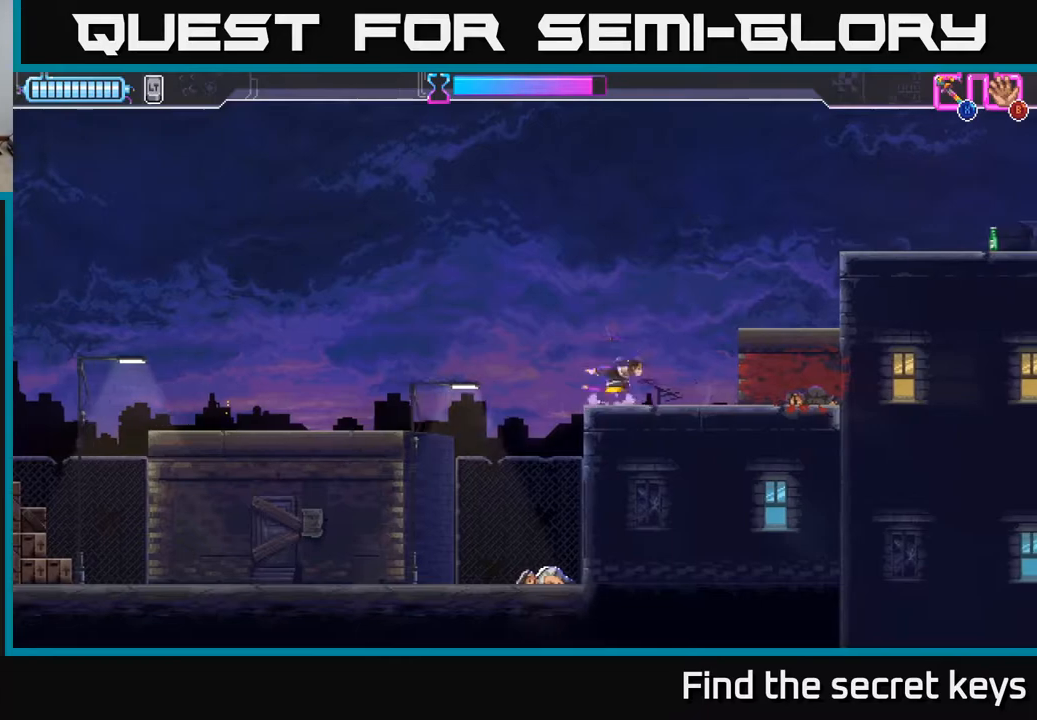
{"buttons": [], "left_stick": "left", "right_stick": "center", "events": [[17, "A", "down"], [33, "left_stick", "up-right"], [317, "A", "up"], [400, "left_stick", "center"], [500, "left_stick", "left"]]}
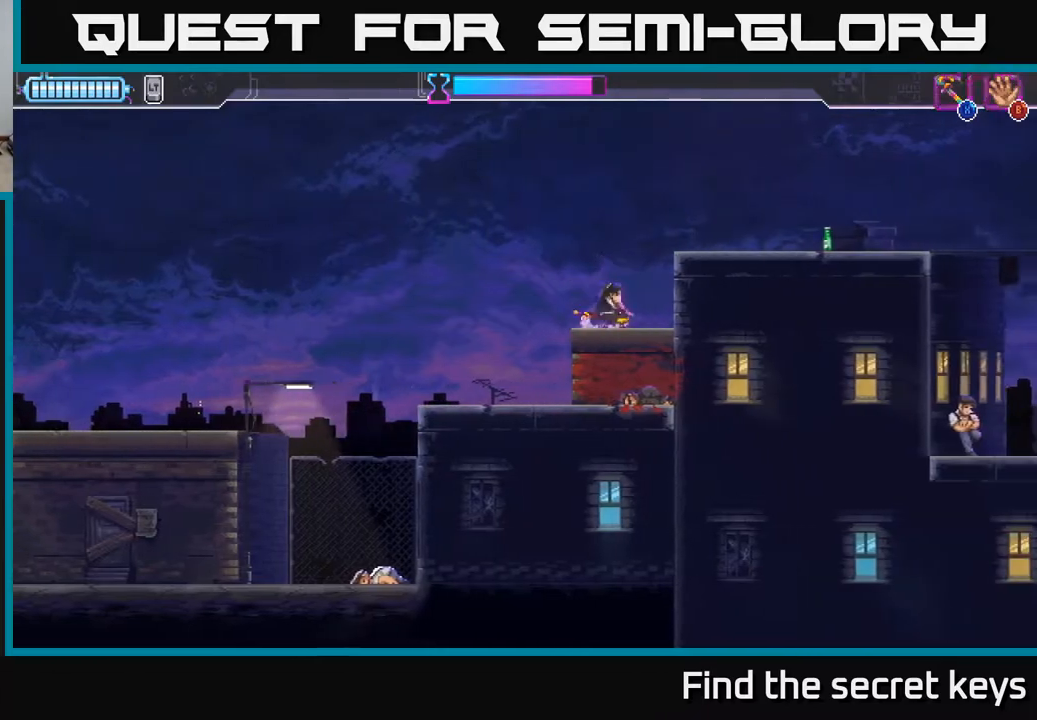
{"buttons": [], "left_stick": "right", "right_stick": "center", "events": [[83, "A", "down"], [133, "left_stick", "center"], [200, "left_stick", "right"], [483, "A", "up"]]}
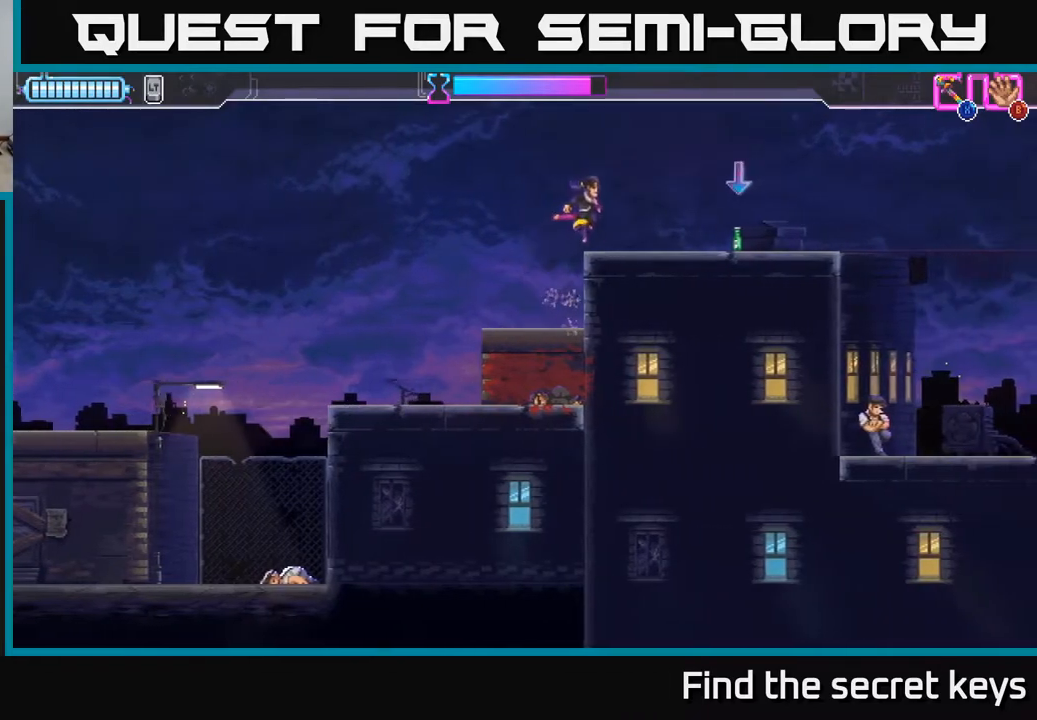
{"buttons": ["A"], "left_stick": "right", "right_stick": "center", "events": [[233, "B", "down"], [333, "B", "up"], [467, "A", "down"]]}
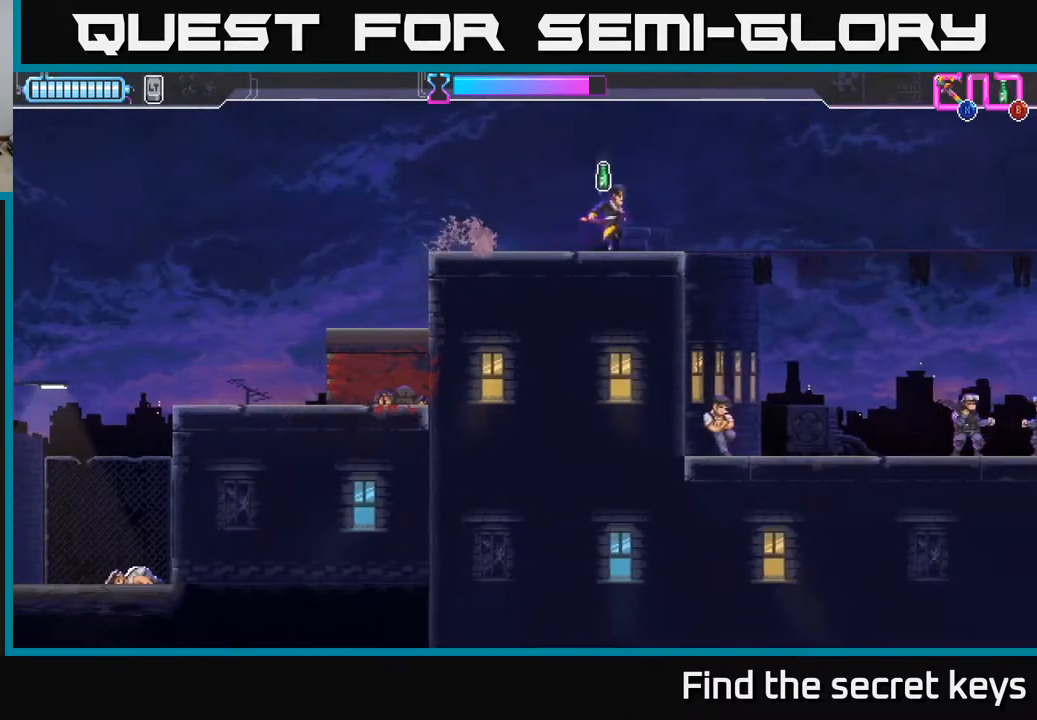
{"buttons": [], "left_stick": "right", "right_stick": "center", "events": [[167, "A", "up"], [183, "B", "down"], [267, "B", "up"]]}
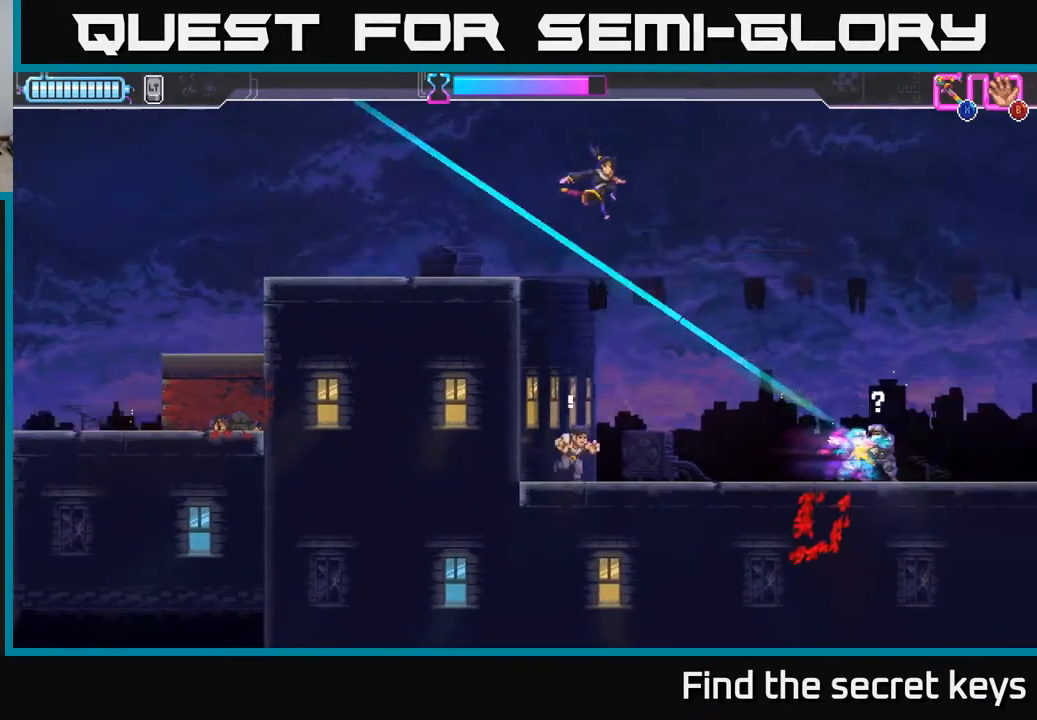
{"buttons": ["X"], "left_stick": "down-right", "right_stick": "center", "events": [[100, "left_stick", "down-left"], [467, "X", "down"], [500, "left_stick", "down-right"]]}
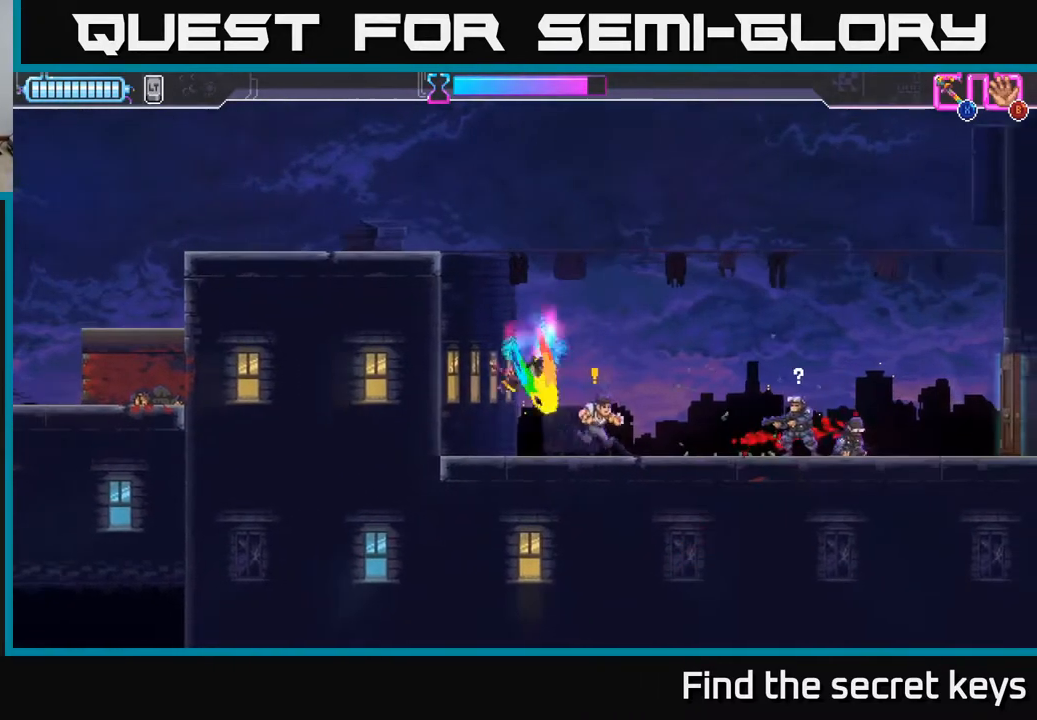
{"buttons": [], "left_stick": "right", "right_stick": "center", "events": [[50, "X", "up"], [83, "left_stick", "right"], [283, "X", "down"], [383, "X", "up"]]}
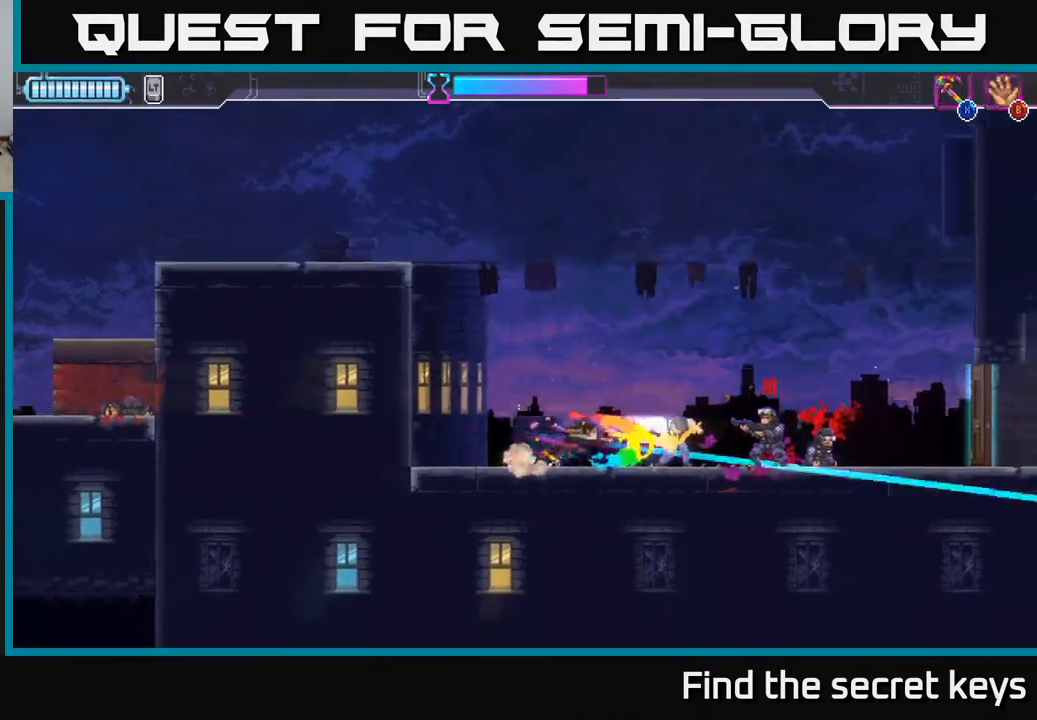
{"buttons": [], "left_stick": "right", "right_stick": "center", "events": [[117, "R2", "down"], [217, "R2", "up"], [267, "R2", "down"], [383, "R2", "up"], [383, "X", "down"], [467, "X", "up"]]}
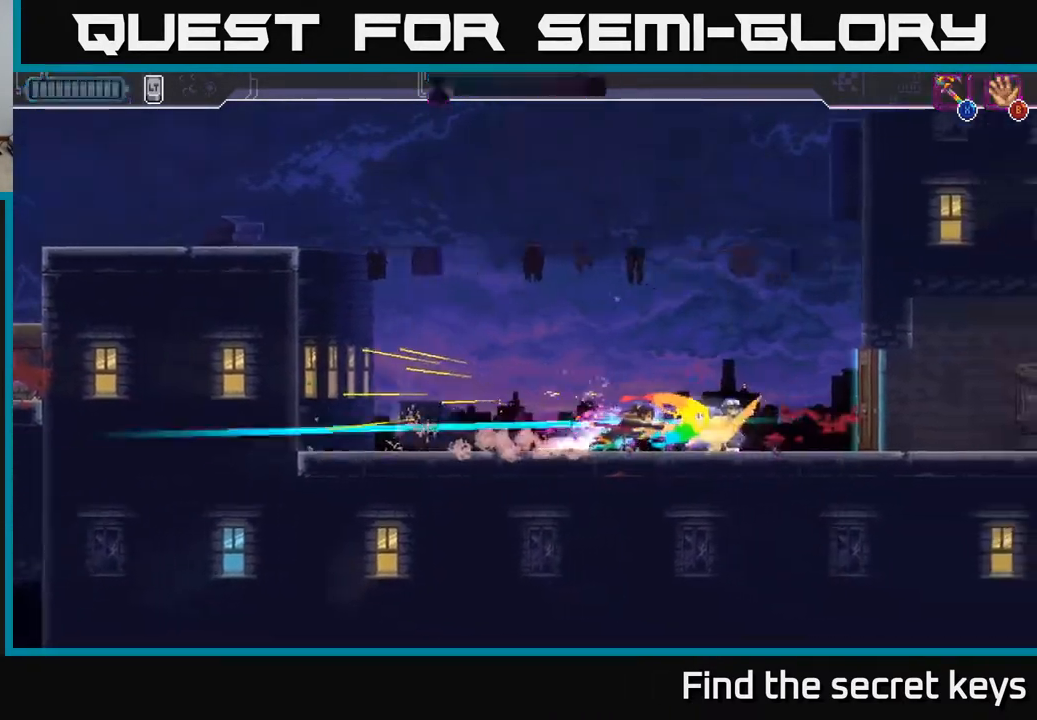
{"buttons": [], "left_stick": "right", "right_stick": "center", "events": []}
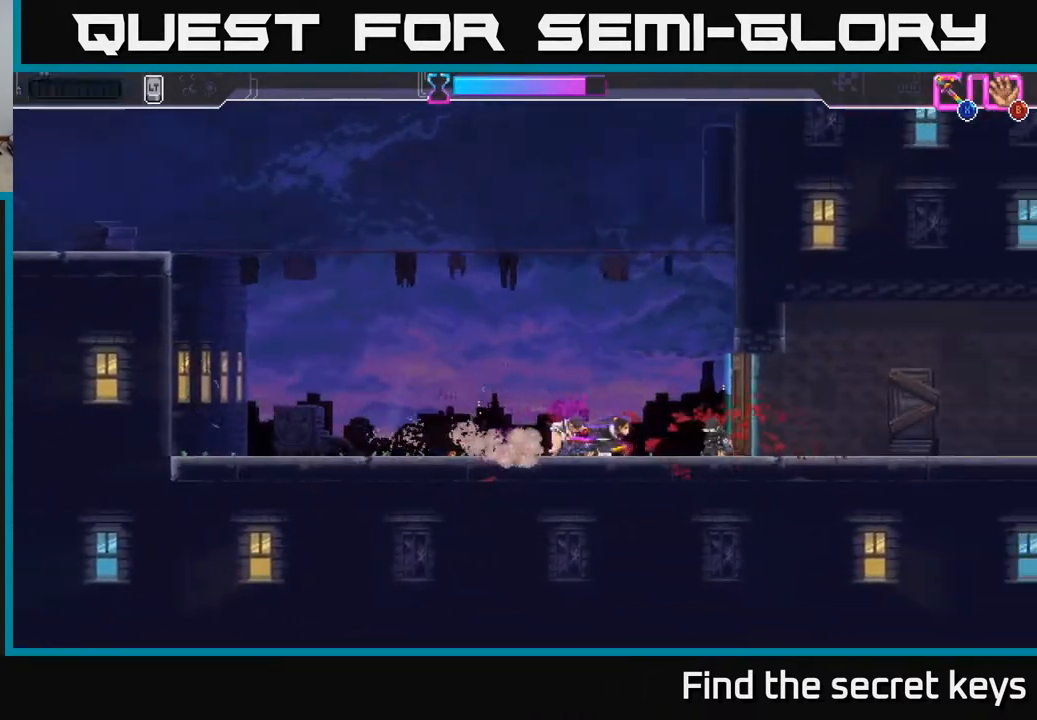
{"buttons": [], "left_stick": "right", "right_stick": "center", "events": [[100, "X", "down"], [183, "X", "up"]]}
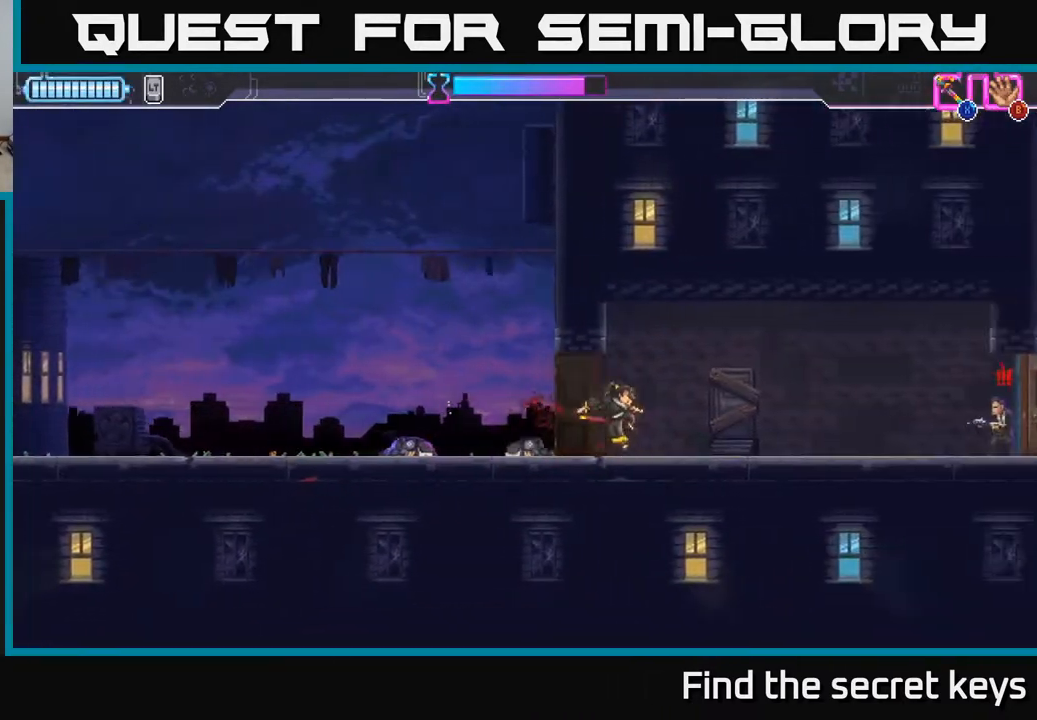
{"buttons": ["R2"], "left_stick": "right", "right_stick": "center", "events": [[233, "R2", "down"]]}
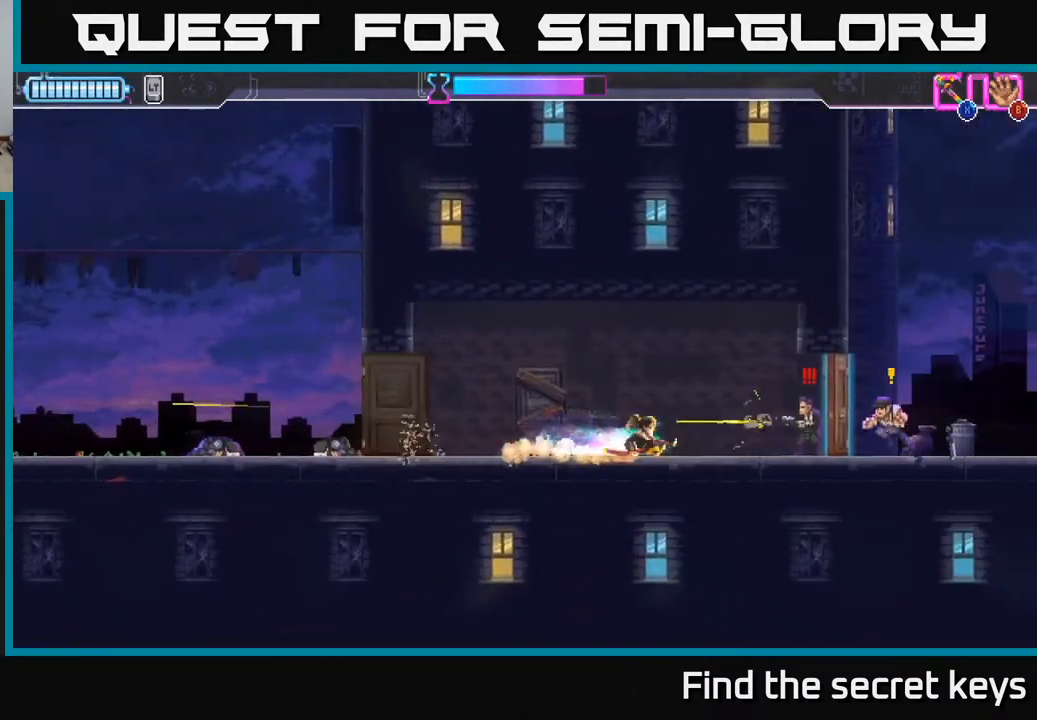
{"buttons": [], "left_stick": "right", "right_stick": "center", "events": [[50, "X", "down"], [67, "R2", "up"], [133, "X", "up"], [267, "X", "down"], [350, "X", "up"]]}
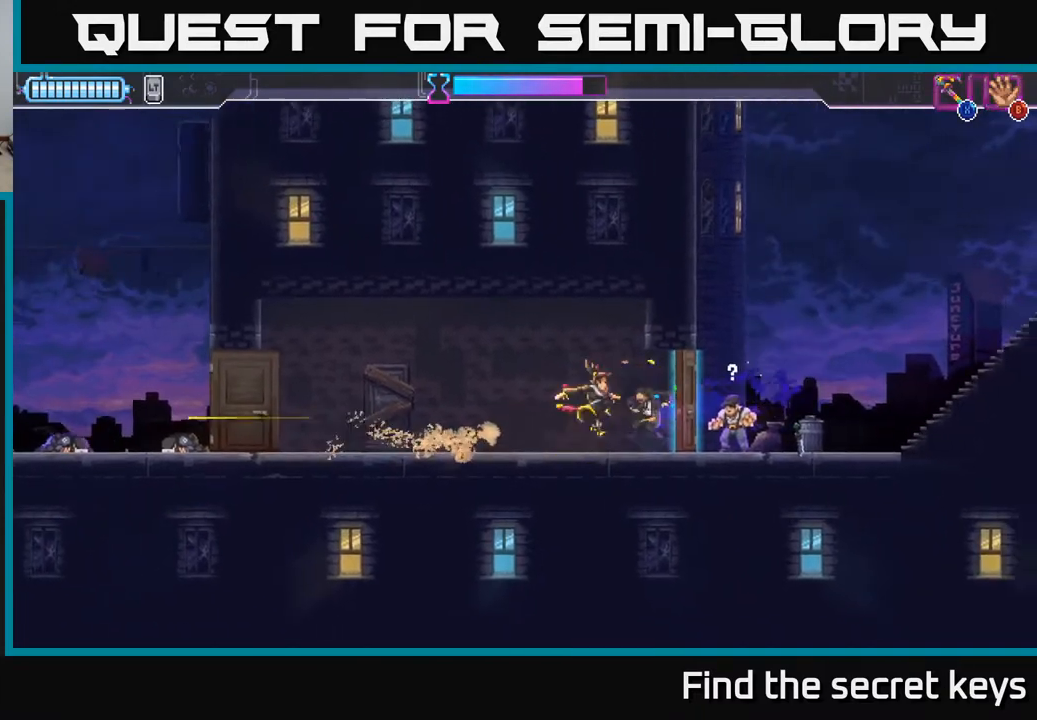
{"buttons": [], "left_stick": "right", "right_stick": "center", "events": [[67, "X", "down"], [150, "X", "up"]]}
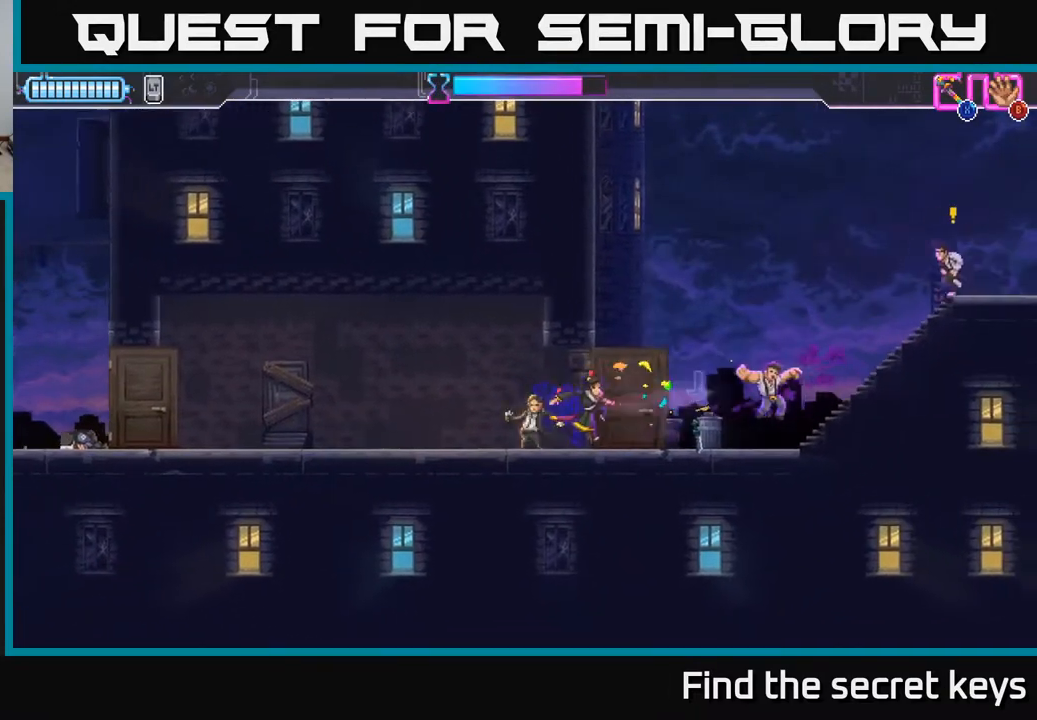
{"buttons": [], "left_stick": "up-right", "right_stick": "center", "events": [[283, "left_stick", "up-right"], [417, "X", "down"], [500, "X", "up"]]}
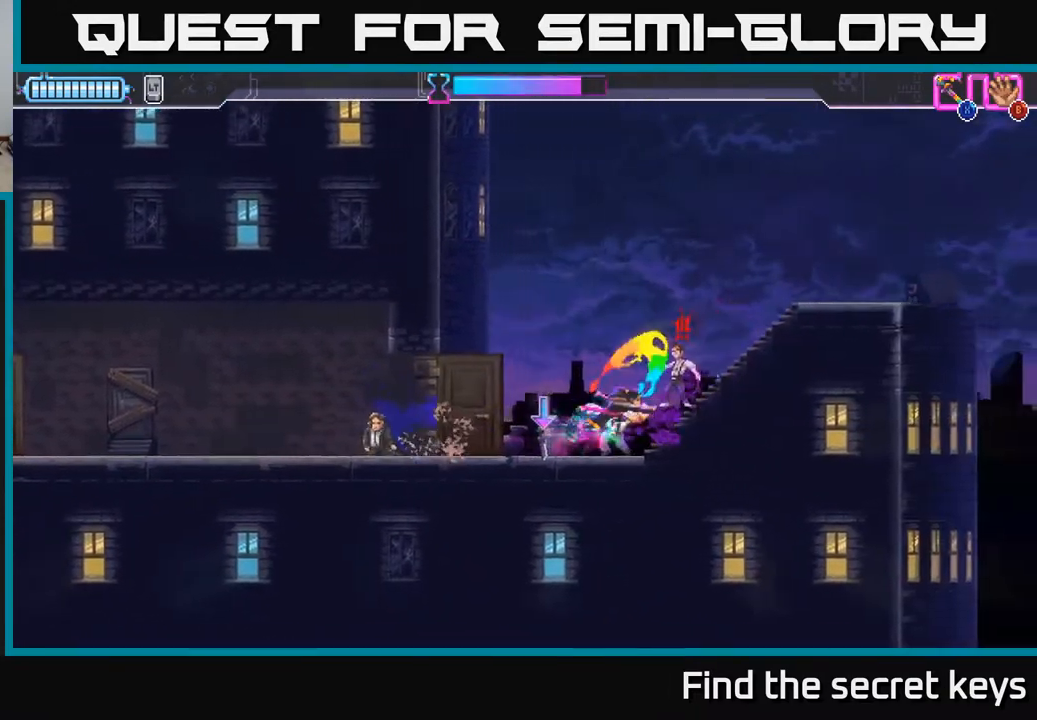
{"buttons": [], "left_stick": "left", "right_stick": "center", "events": [[383, "left_stick", "up-left"], [433, "left_stick", "left"]]}
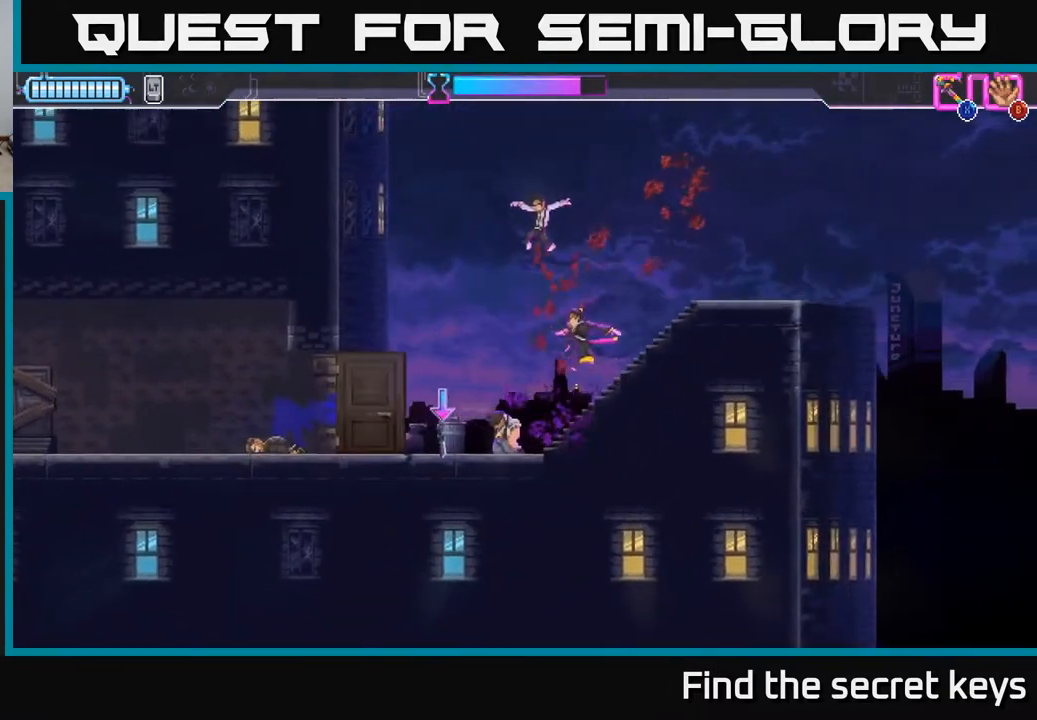
{"buttons": [], "left_stick": "right", "right_stick": "center", "events": [[383, "B", "down"], [450, "B", "up"], [450, "left_stick", "right"]]}
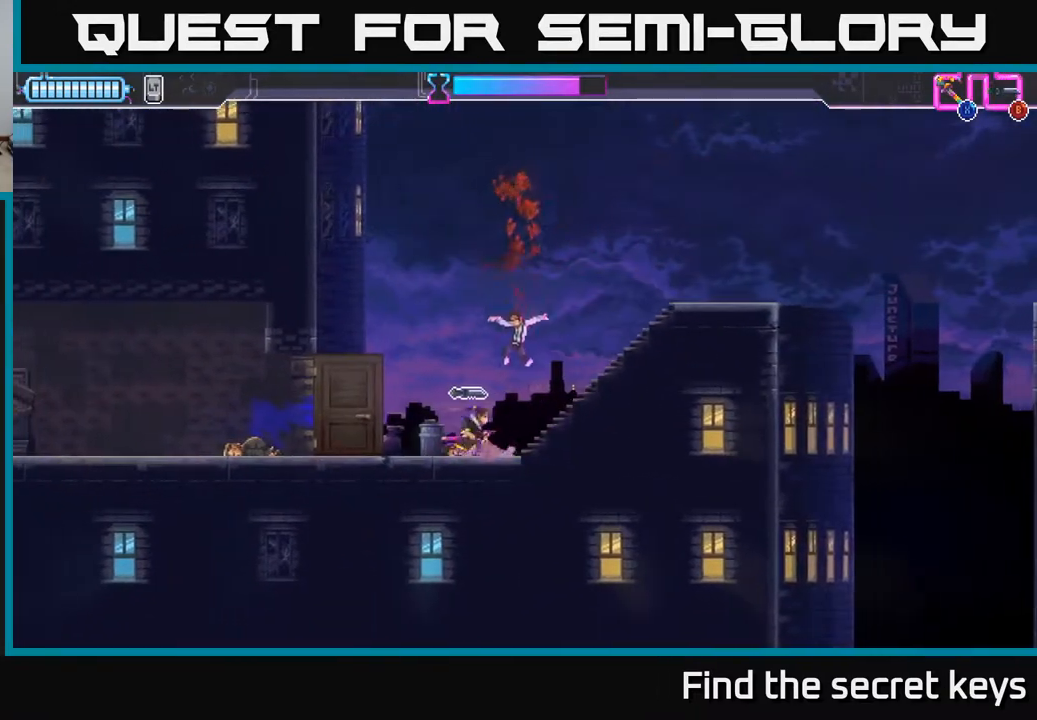
{"buttons": [], "left_stick": "right", "right_stick": "center", "events": [[100, "A", "down"], [267, "A", "up"]]}
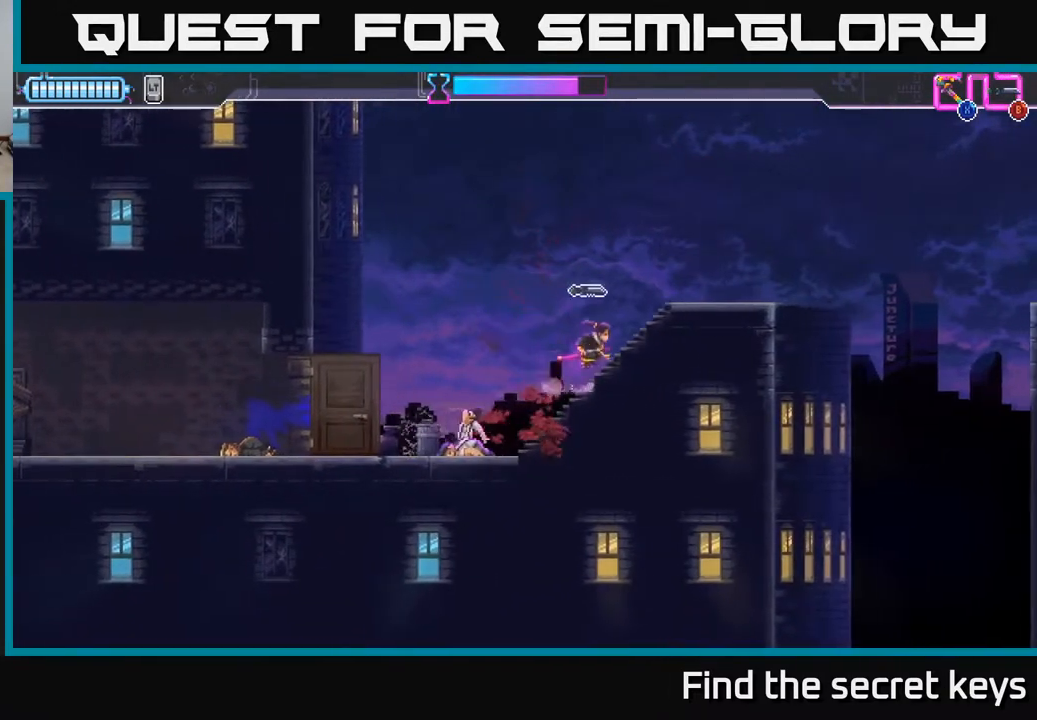
{"buttons": [], "left_stick": "right", "right_stick": "center", "events": [[250, "B", "down"], [317, "B", "up"]]}
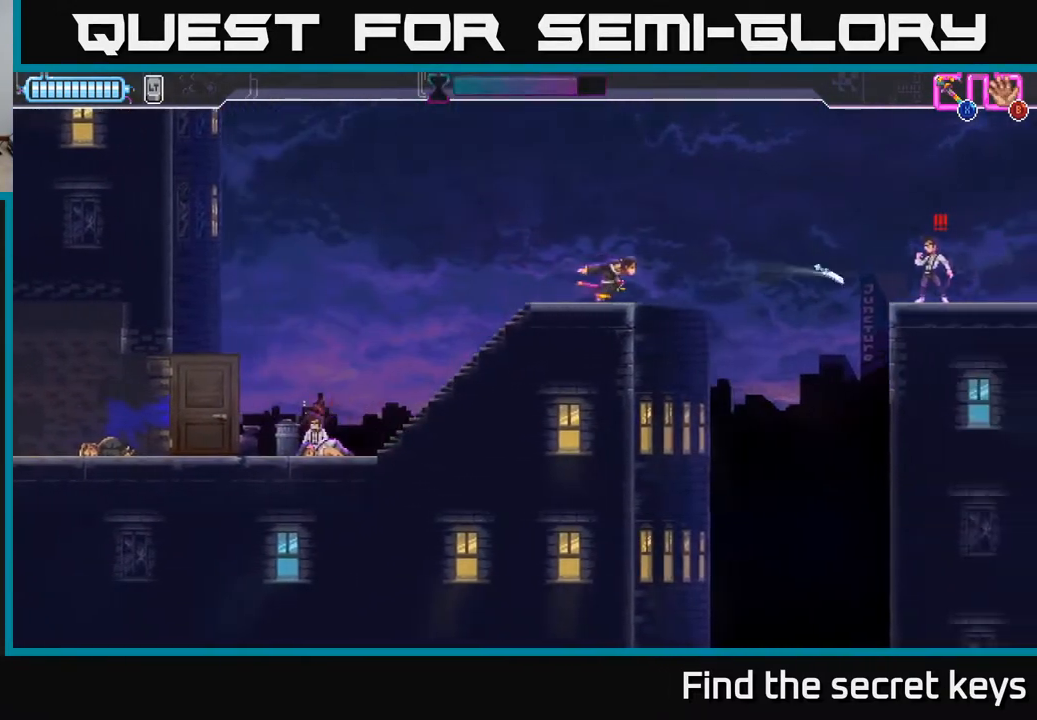
{"buttons": ["A"], "left_stick": "right", "right_stick": "center", "events": [[83, "A", "down"]]}
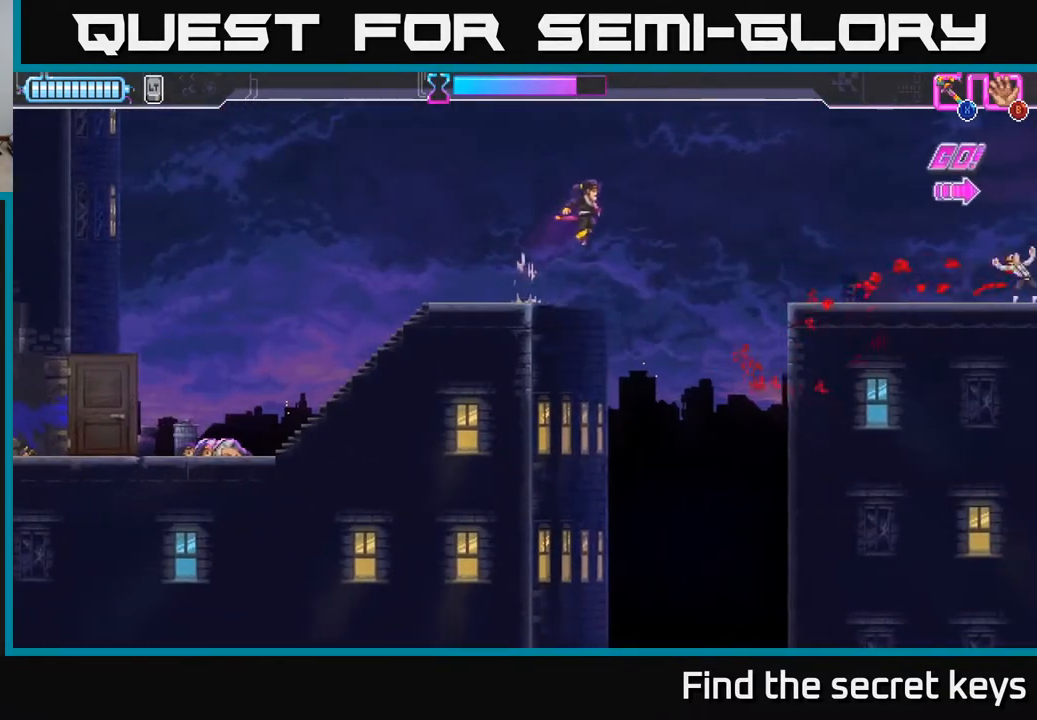
{"buttons": [], "left_stick": "right", "right_stick": "center", "events": [[400, "A", "up"]]}
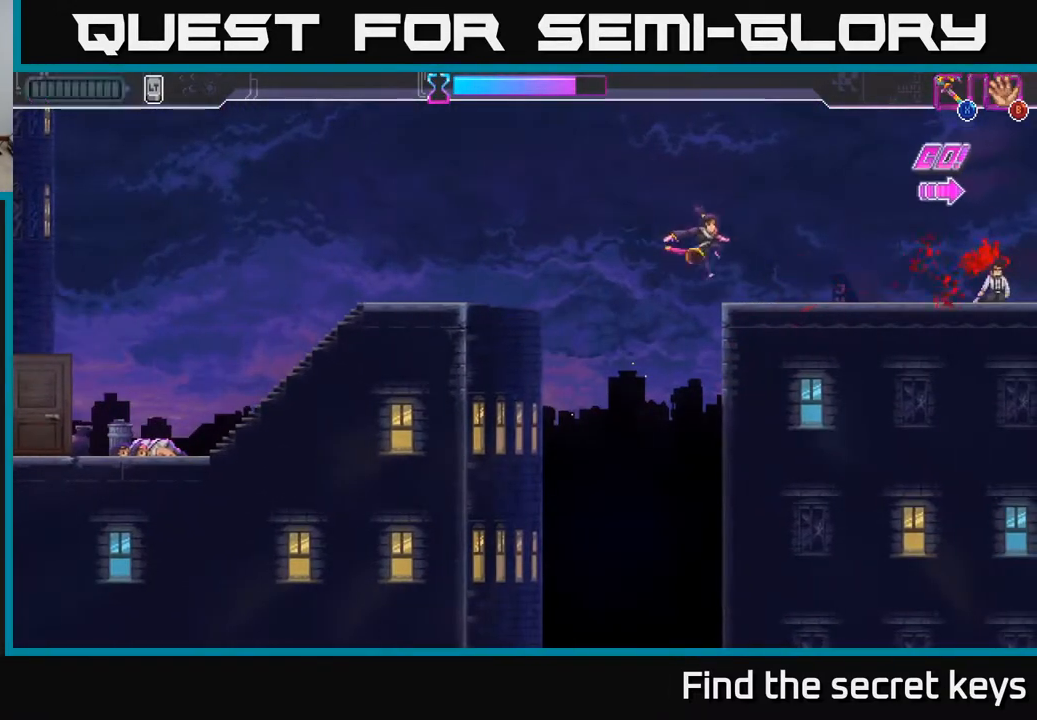
{"buttons": [], "left_stick": "right", "right_stick": "center", "events": []}
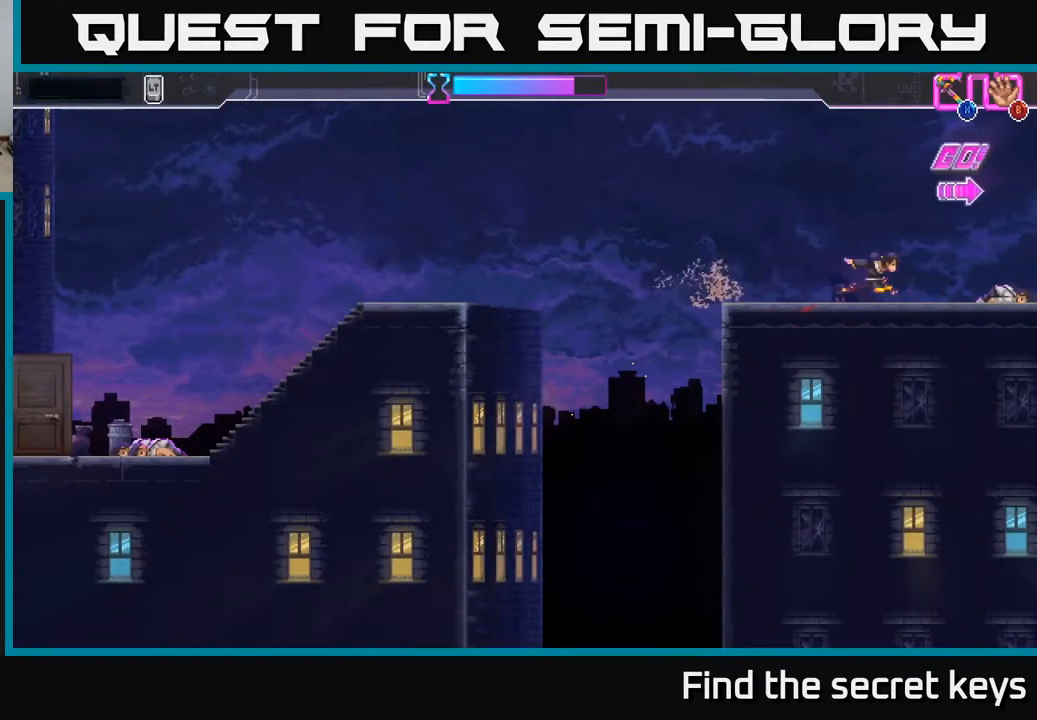
{"buttons": [], "left_stick": "right", "right_stick": "center", "events": []}
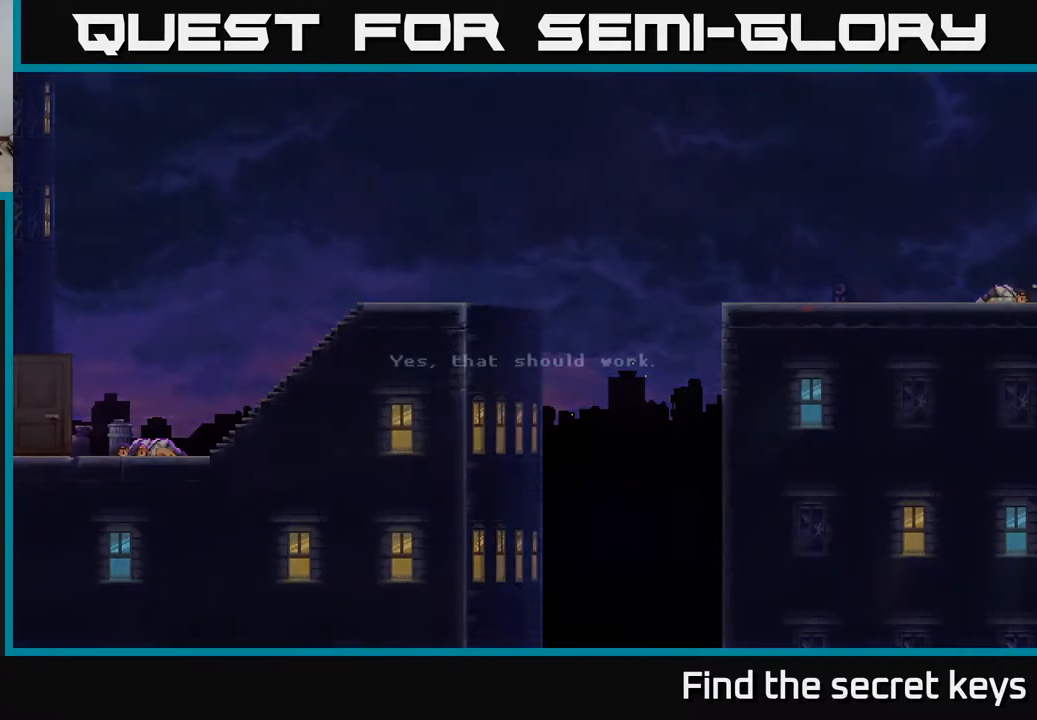
{"buttons": [], "left_stick": "right", "right_stick": "center", "events": []}
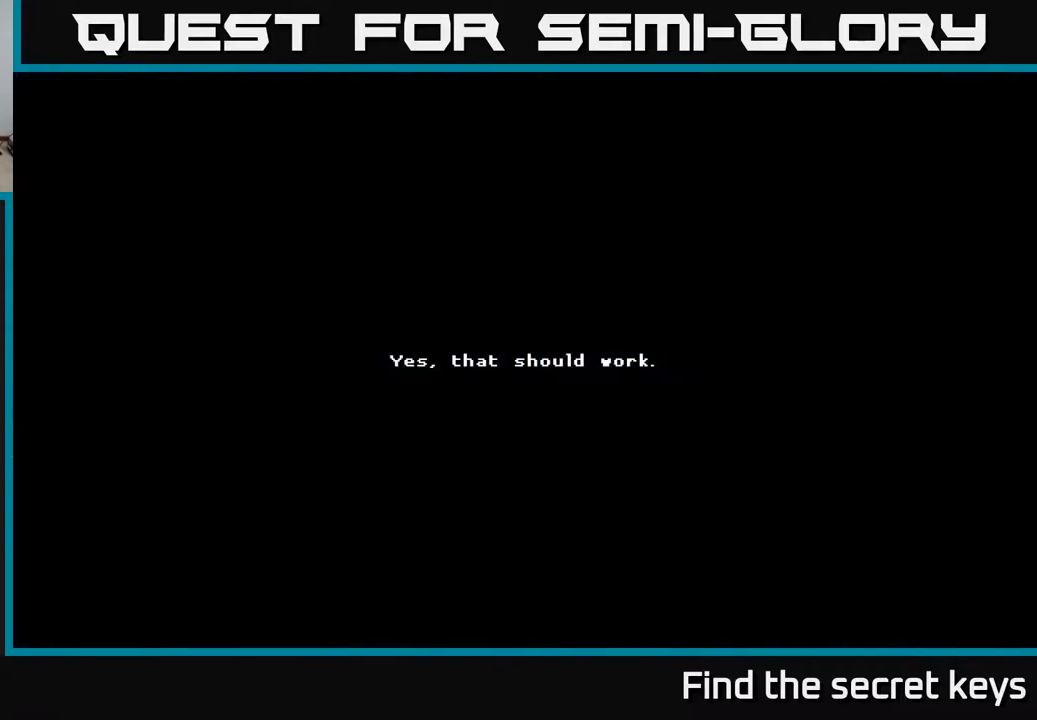
{"buttons": [], "left_stick": "right", "right_stick": "center", "events": [[100, "A", "down"], [167, "left_stick", "center"], [217, "A", "up"], [317, "A", "down"], [433, "A", "up"], [467, "left_stick", "right"]]}
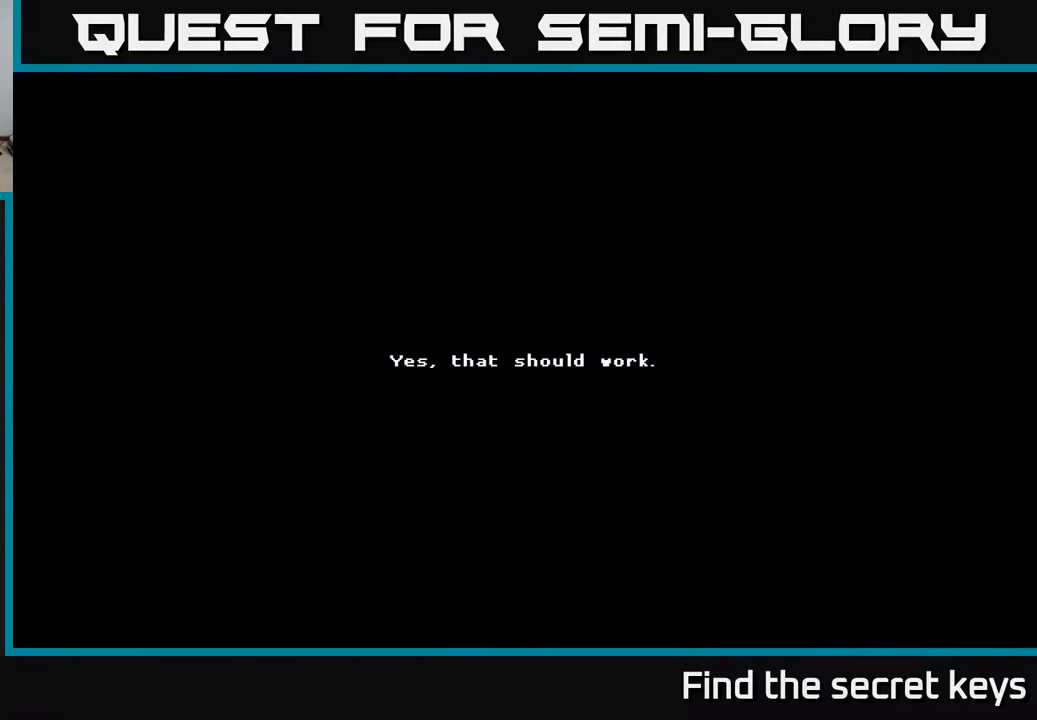
{"buttons": ["A"], "left_stick": "center", "right_stick": "center", "events": [[167, "A", "down"], [250, "A", "up"], [417, "left_stick", "center"], [450, "A", "down"]]}
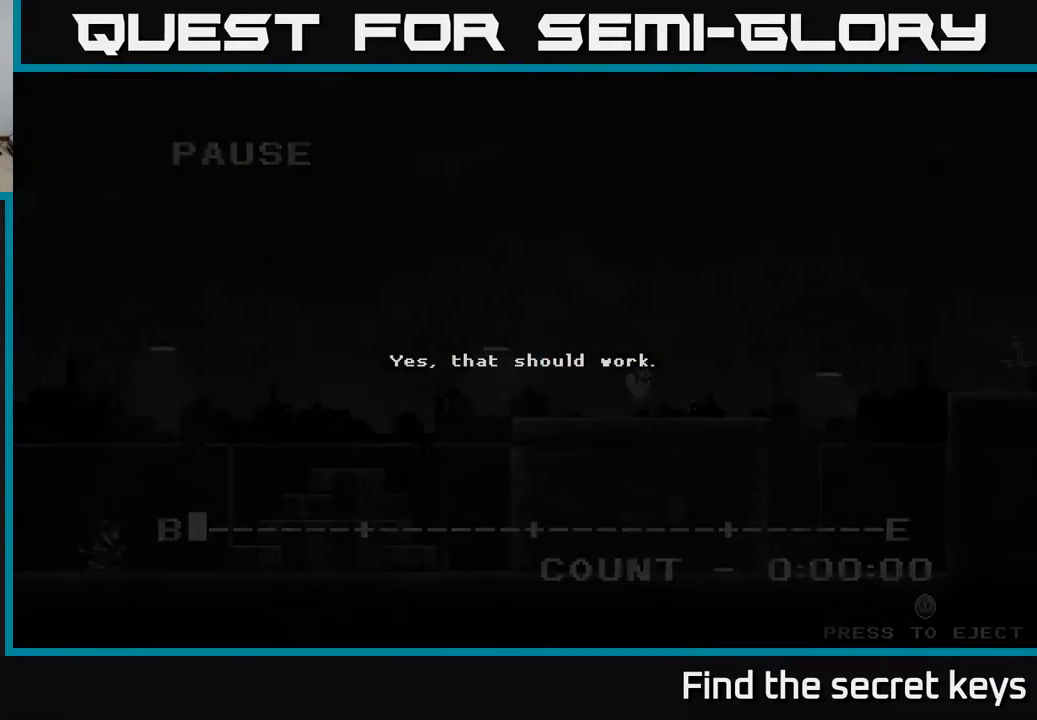
{"buttons": [], "left_stick": "right", "right_stick": "center", "events": [[67, "A", "up"], [67, "left_stick", "right"]]}
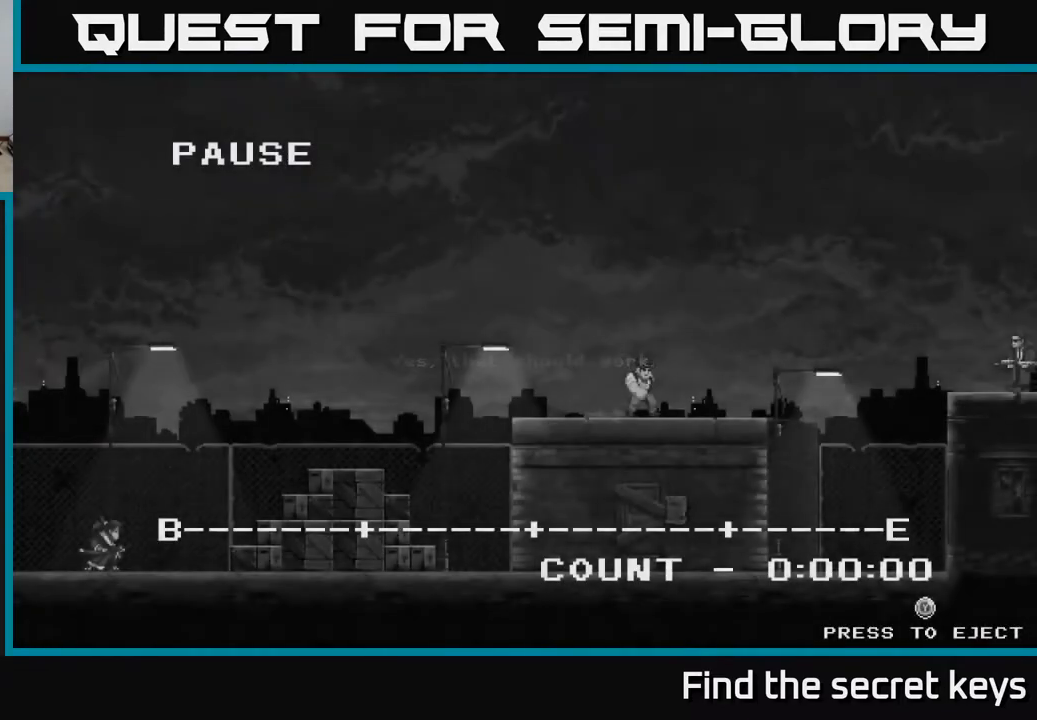
{"buttons": [], "left_stick": "center", "right_stick": "center", "events": [[17, "left_stick", "center"]]}
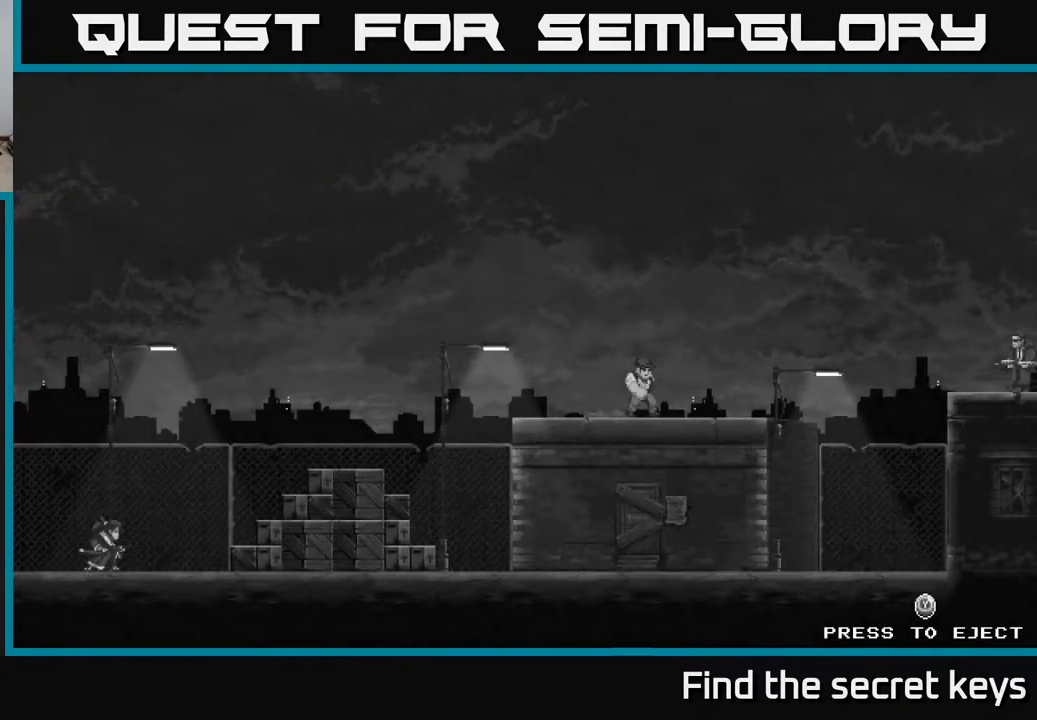
{"buttons": [], "left_stick": "right", "right_stick": "center", "events": [[233, "Y", "down"], [317, "Y", "up"], [483, "left_stick", "right"]]}
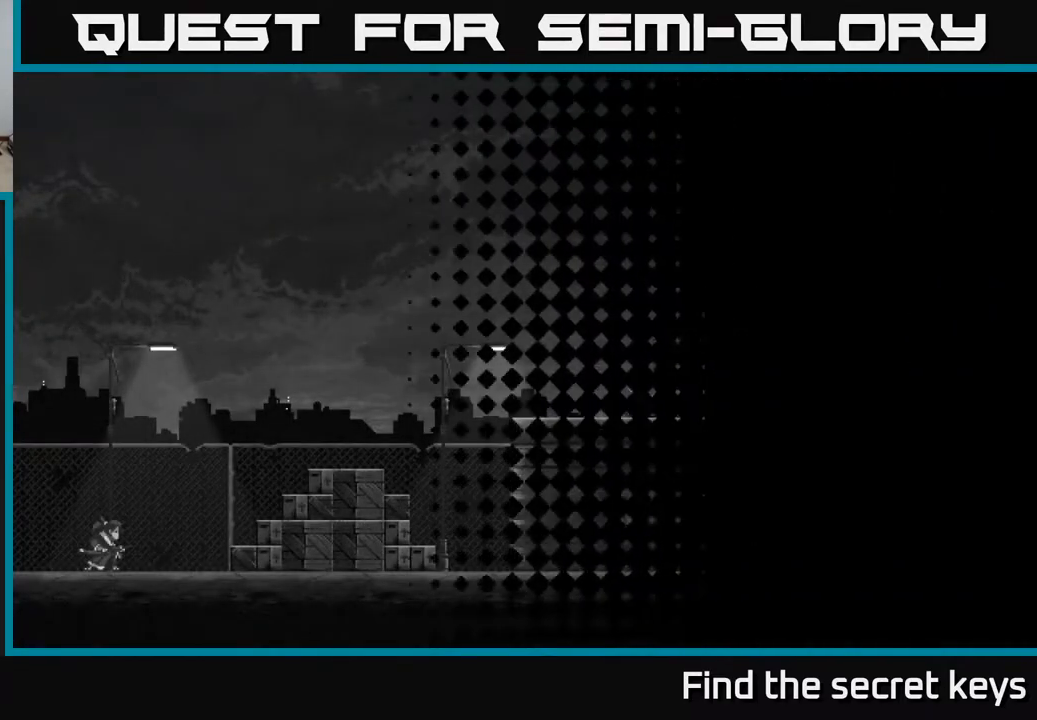
{"buttons": [], "left_stick": "right", "right_stick": "center", "events": [[50, "Y", "down"], [117, "Y", "up"]]}
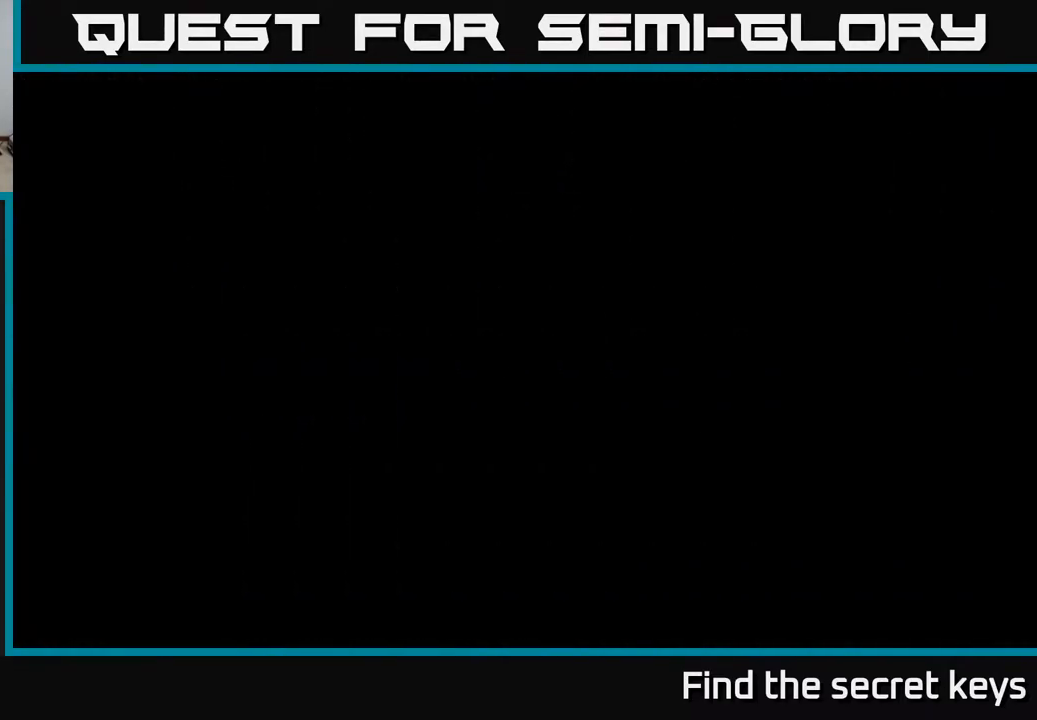
{"buttons": [], "left_stick": "right", "right_stick": "center", "events": []}